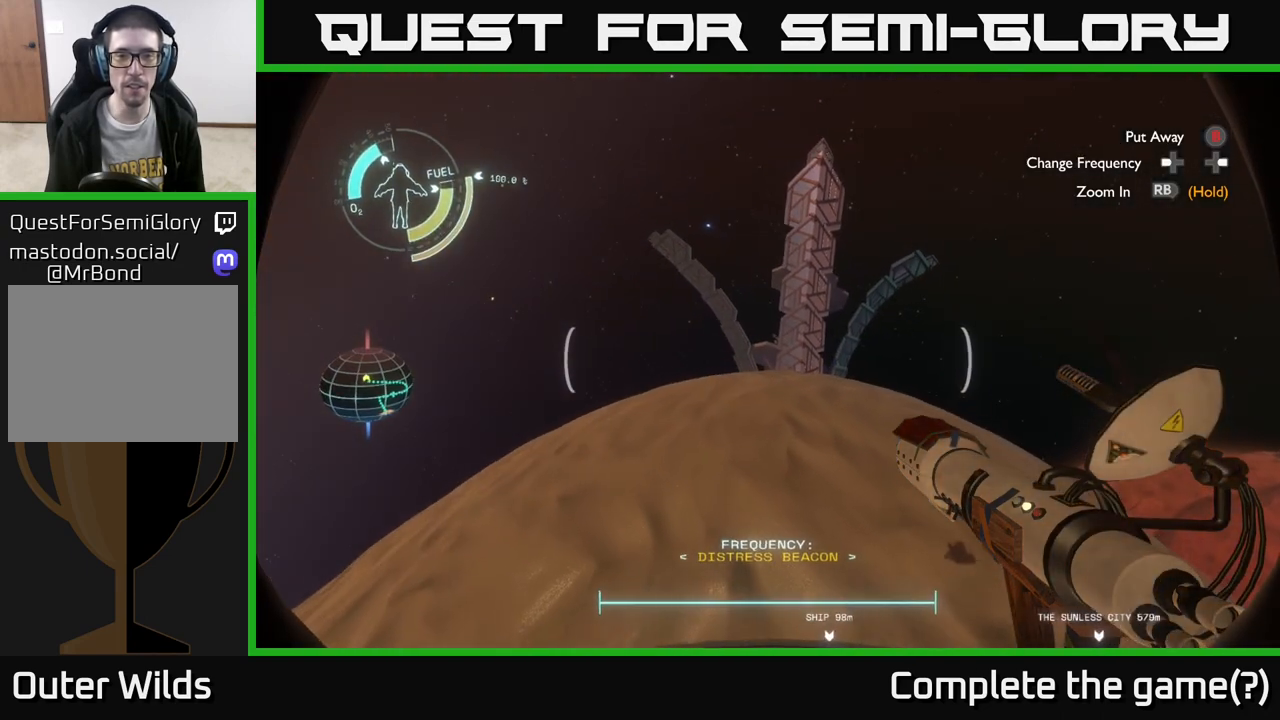
Gameplay with a controller (Xbox layout); each line is a JSON object with the inputs held at the frame after it. "events" lists button and stick changes between this image and that frame as [ms after this image, input, new state], when the widget could be followed in between.
{"buttons": [], "left_stick": "up-right", "right_stick": "center", "events": [[50, "R2", "up"], [200, "left_stick", "up-right"]]}
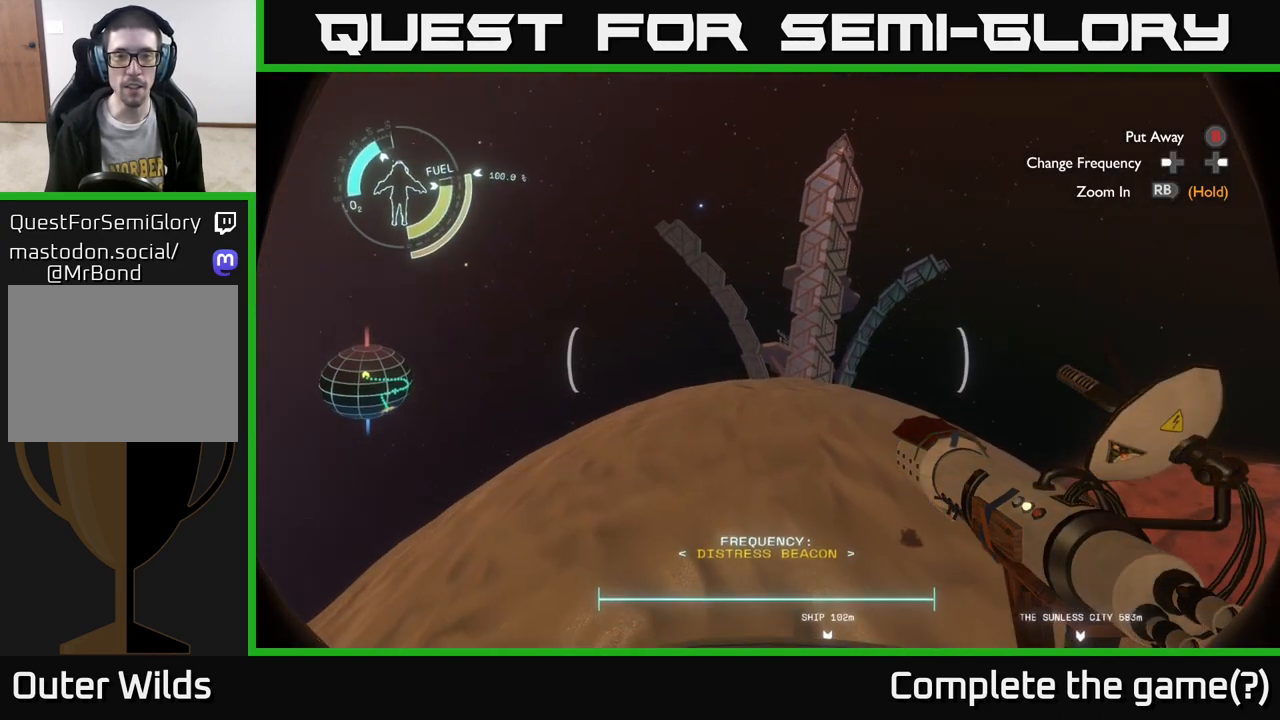
{"buttons": [], "left_stick": "up-right", "right_stick": "center", "events": [[233, "R2", "down"], [483, "R2", "up"]]}
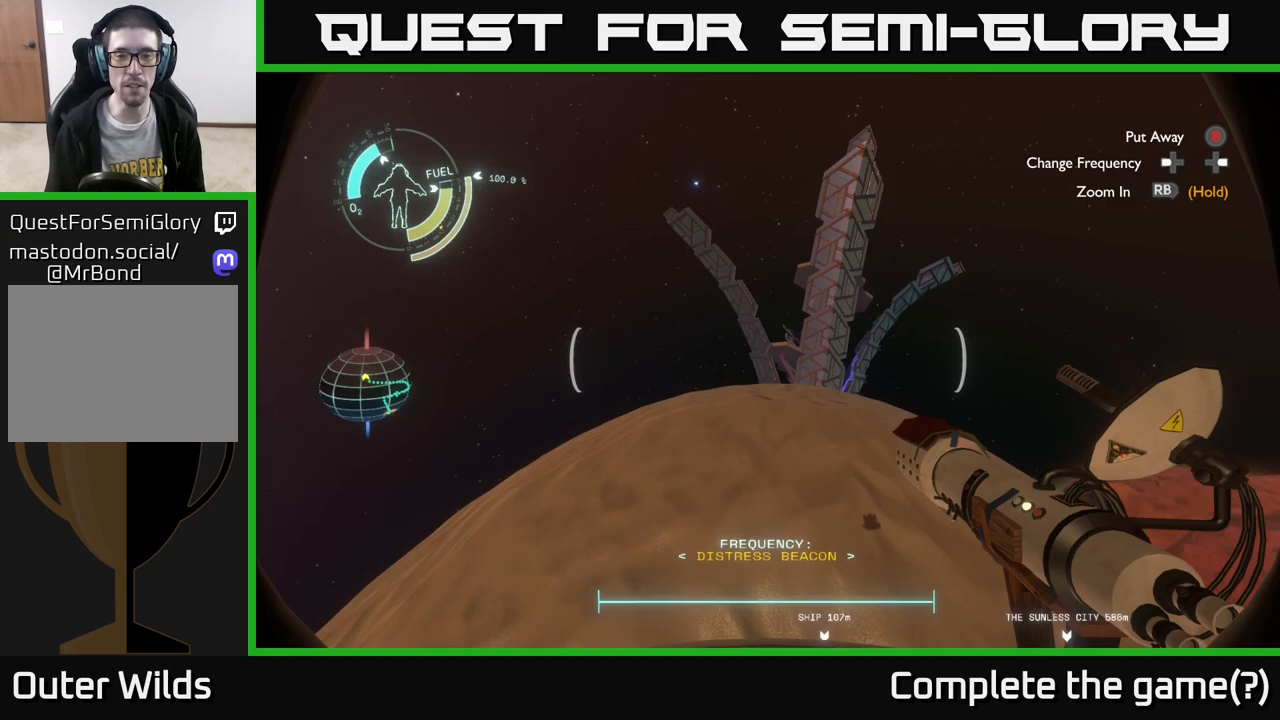
{"buttons": ["R2"], "left_stick": "up-right", "right_stick": "center", "events": [[150, "R2", "down"]]}
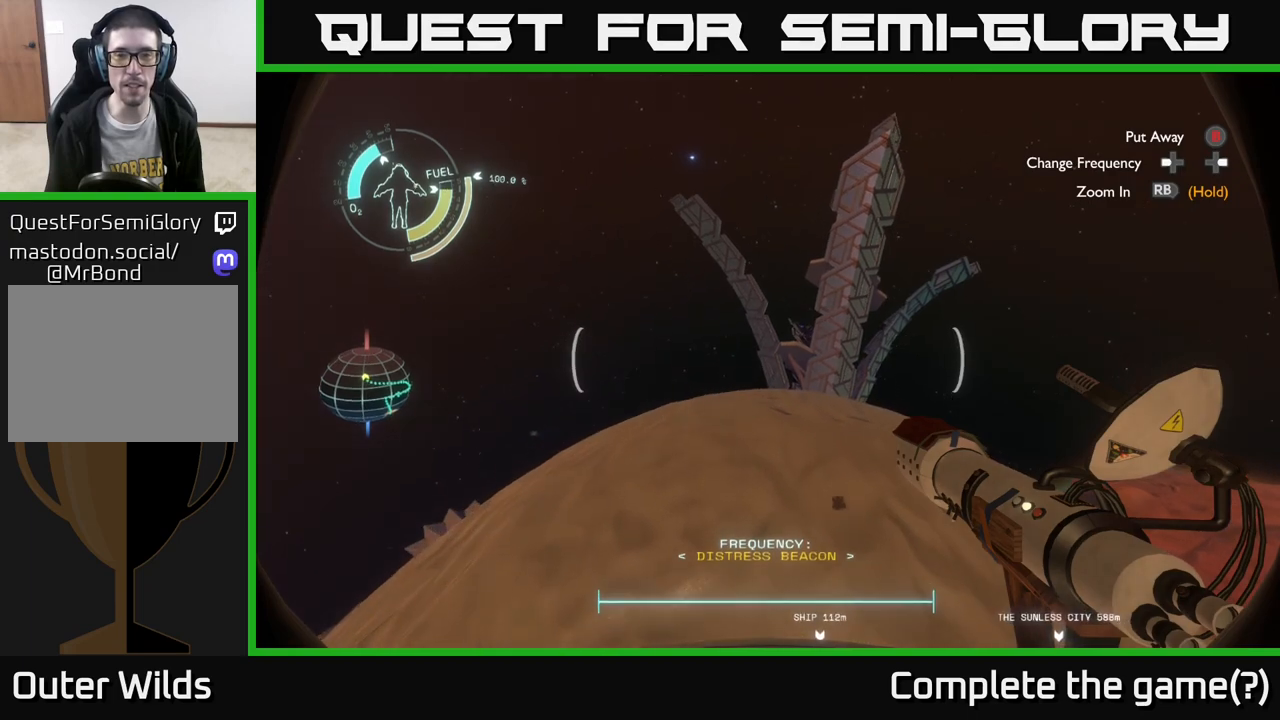
{"buttons": [], "left_stick": "up-right", "right_stick": "down-right", "events": [[133, "R2", "up"], [450, "right_stick", "down-right"]]}
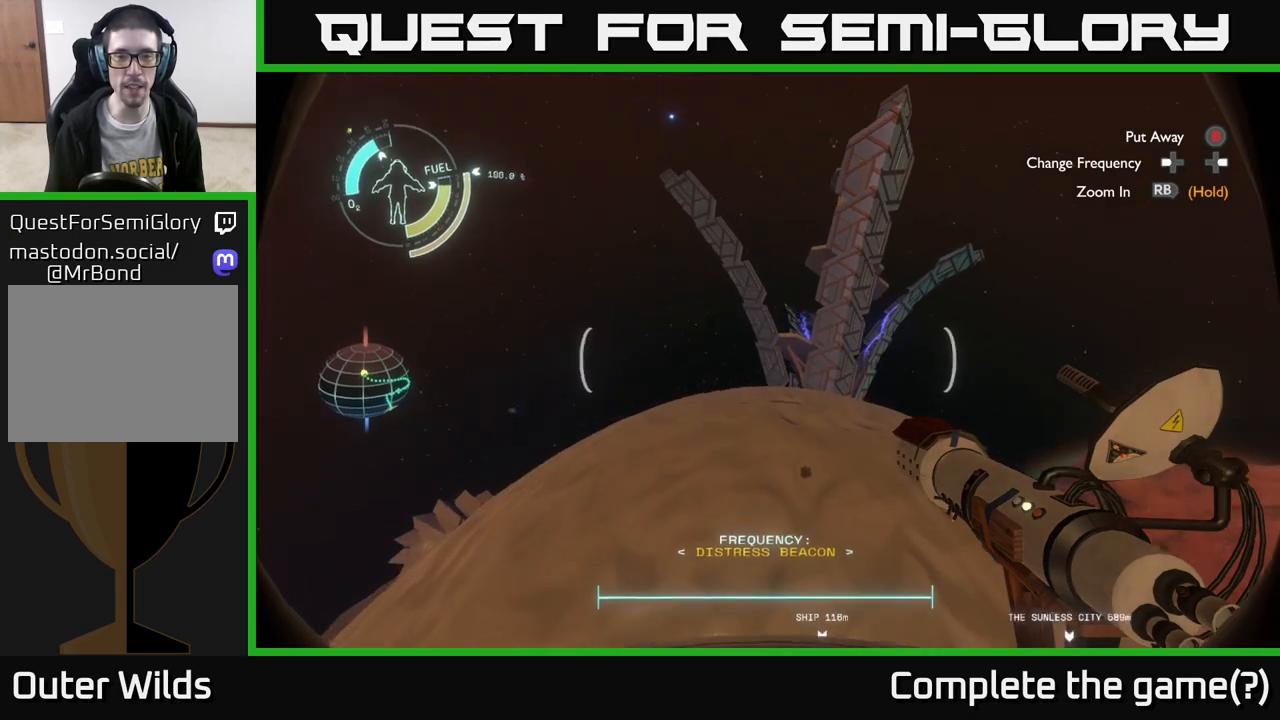
{"buttons": ["R2"], "left_stick": "up-right", "right_stick": "center", "events": [[117, "right_stick", "center"], [433, "R2", "down"]]}
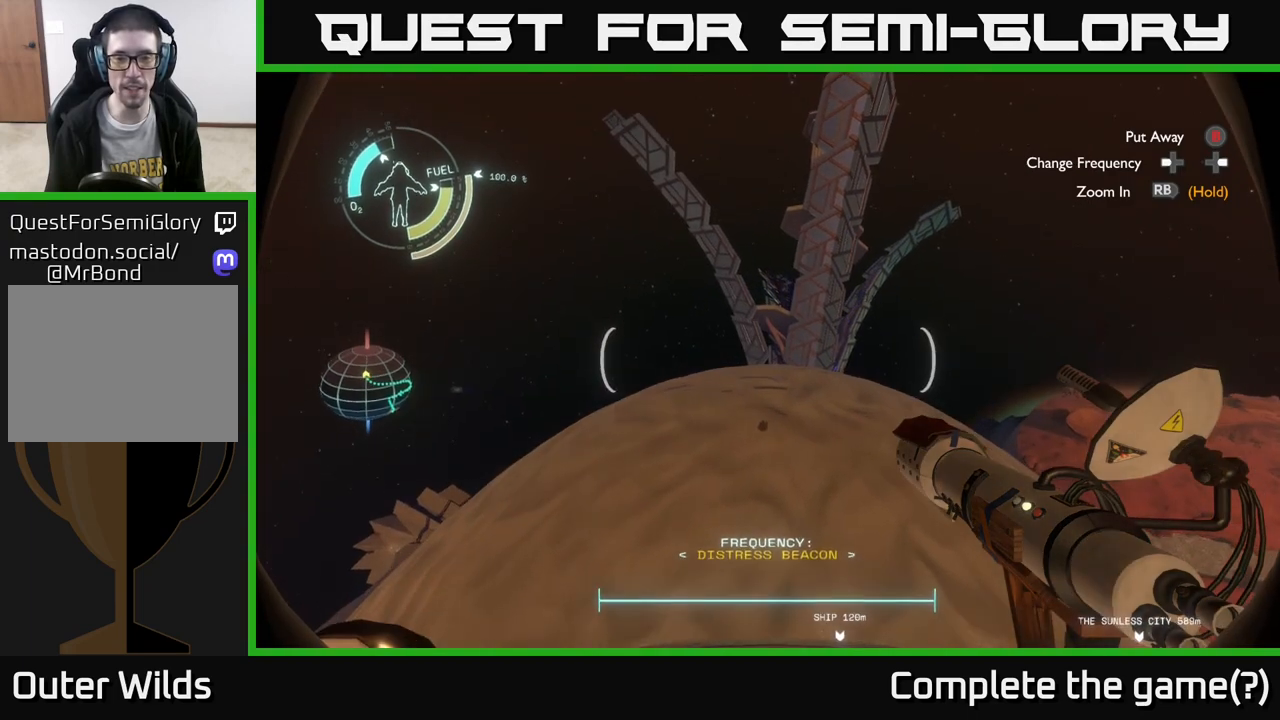
{"buttons": [], "left_stick": "up-right", "right_stick": "center", "events": [[67, "R2", "up"], [183, "R2", "down"], [333, "R2", "up"]]}
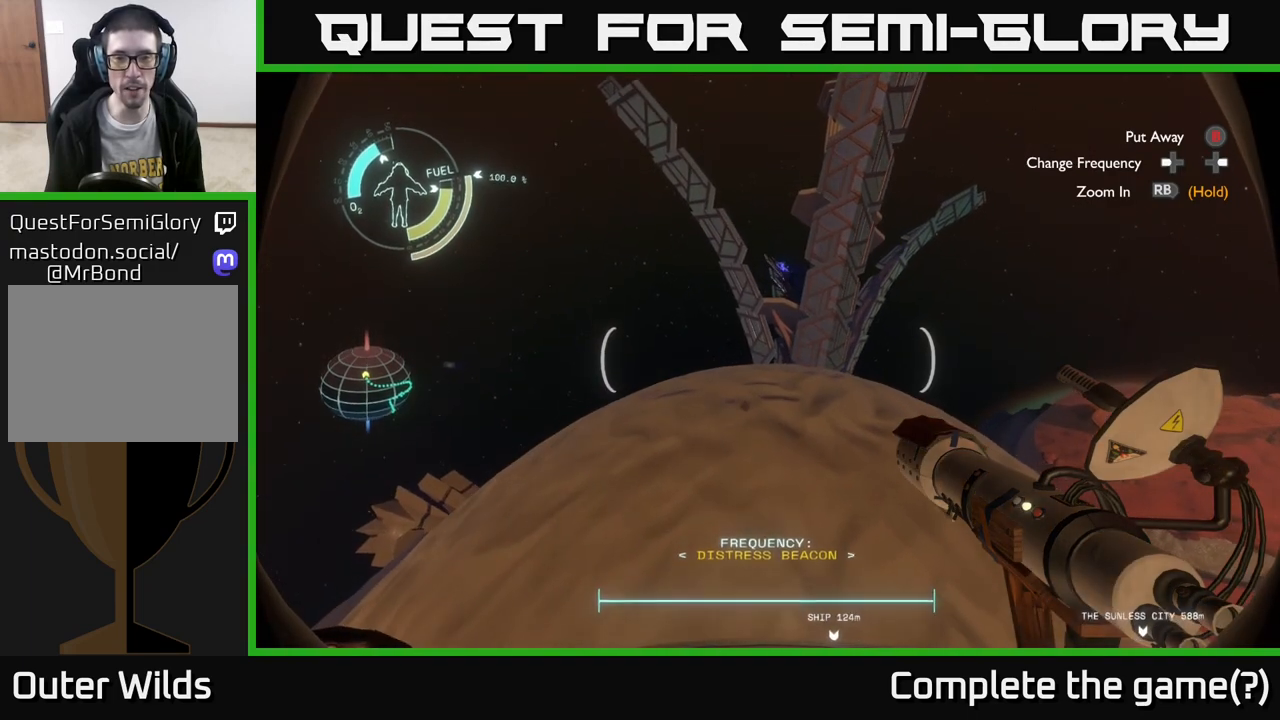
{"buttons": ["R2"], "left_stick": "up-right", "right_stick": "center", "events": [[500, "R2", "down"]]}
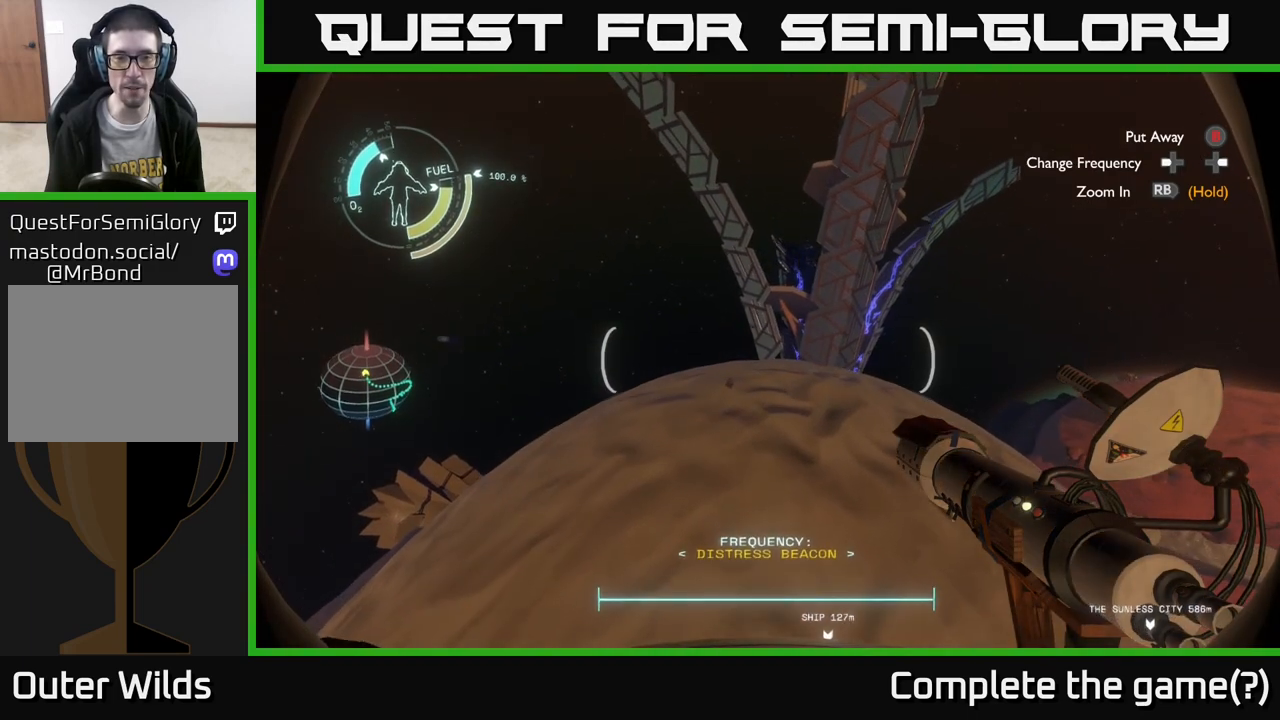
{"buttons": [], "left_stick": "up-right", "right_stick": "center", "events": [[100, "R2", "up"]]}
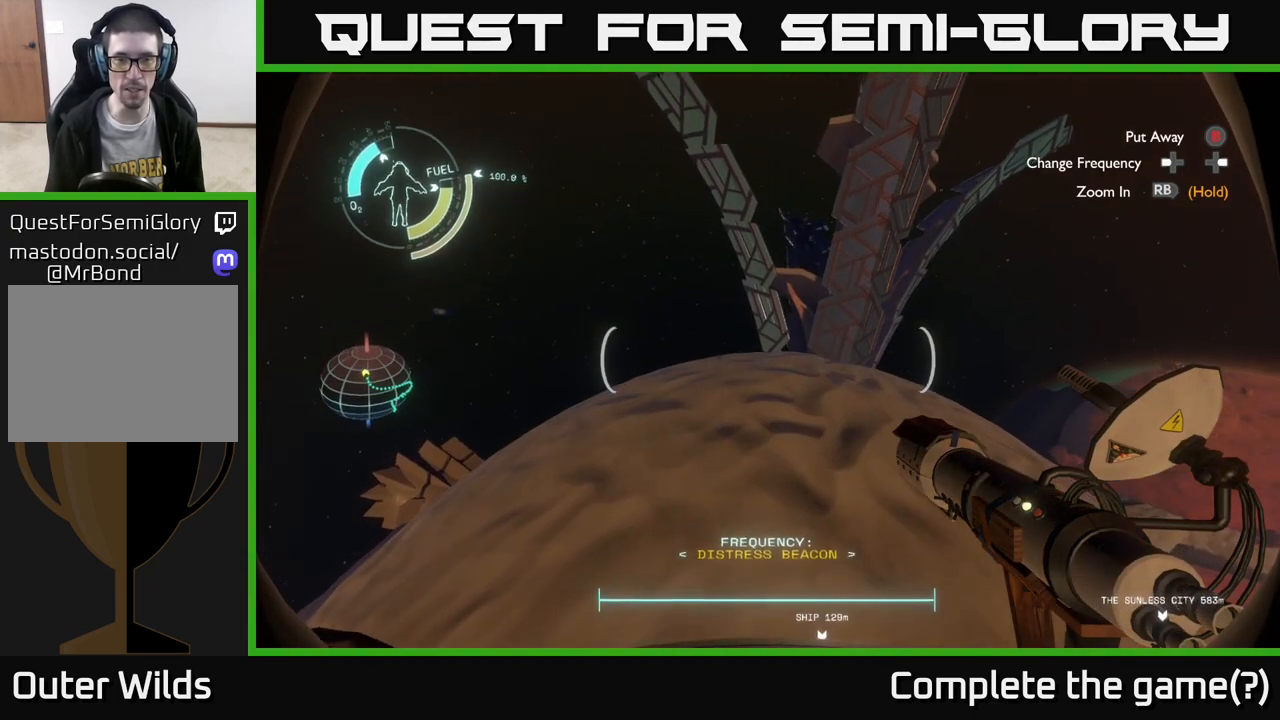
{"buttons": ["R2"], "left_stick": "up-right", "right_stick": "center", "events": [[300, "R2", "down"]]}
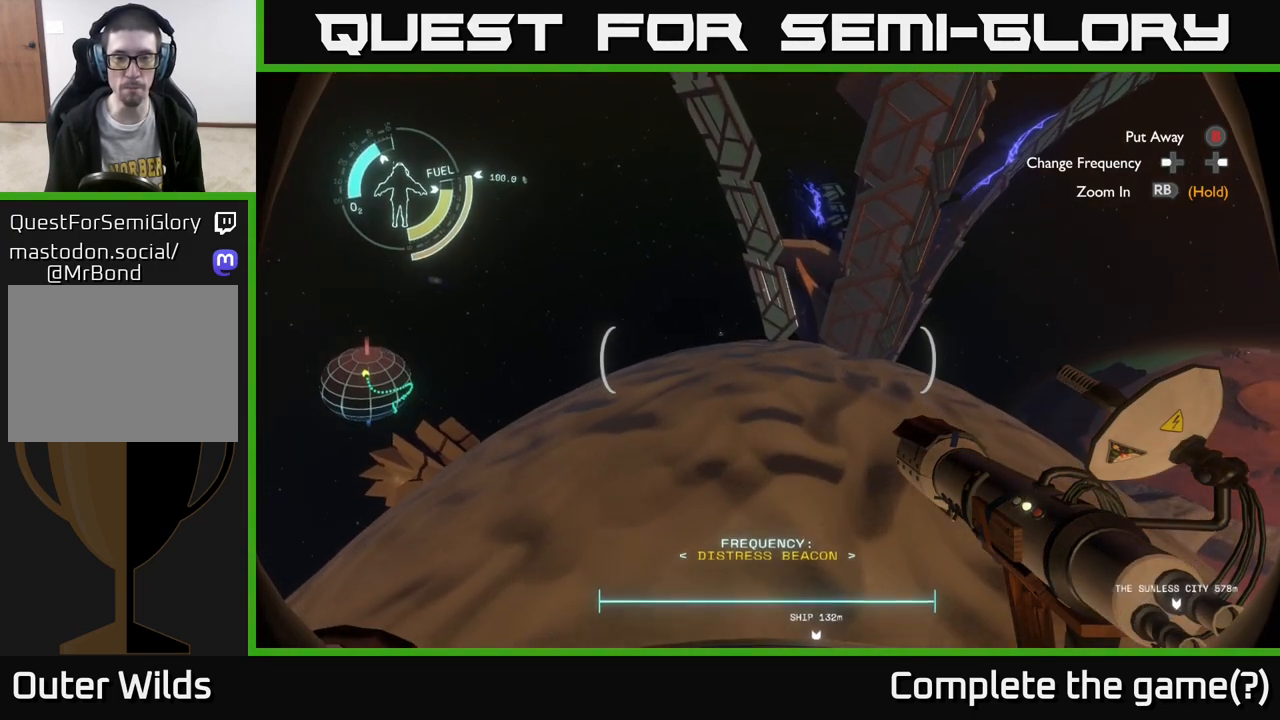
{"buttons": [], "left_stick": "center", "right_stick": "center", "events": [[67, "R2", "up"], [167, "left_stick", "center"], [300, "right_stick", "up-right"], [500, "right_stick", "center"]]}
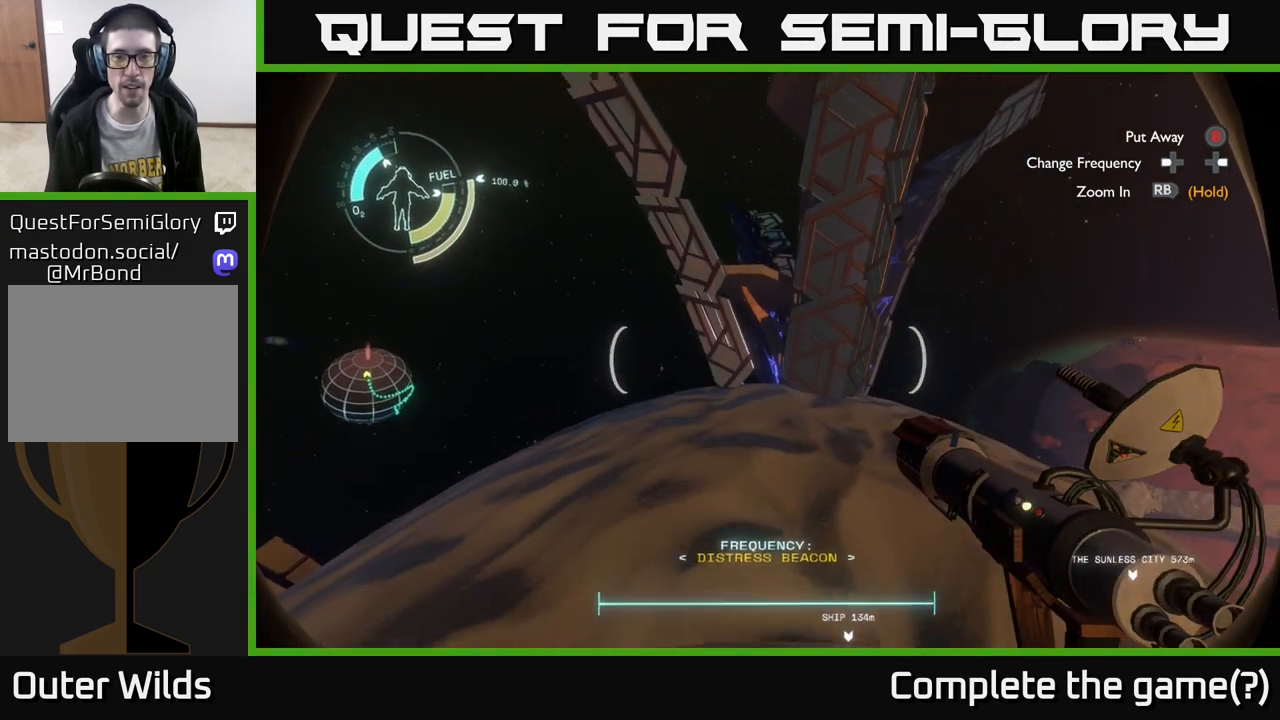
{"buttons": ["R2"], "left_stick": "right", "right_stick": "center", "events": [[67, "left_stick", "down"], [100, "R2", "down"], [217, "left_stick", "down-right"], [267, "R2", "up"], [383, "left_stick", "right"], [400, "R2", "down"]]}
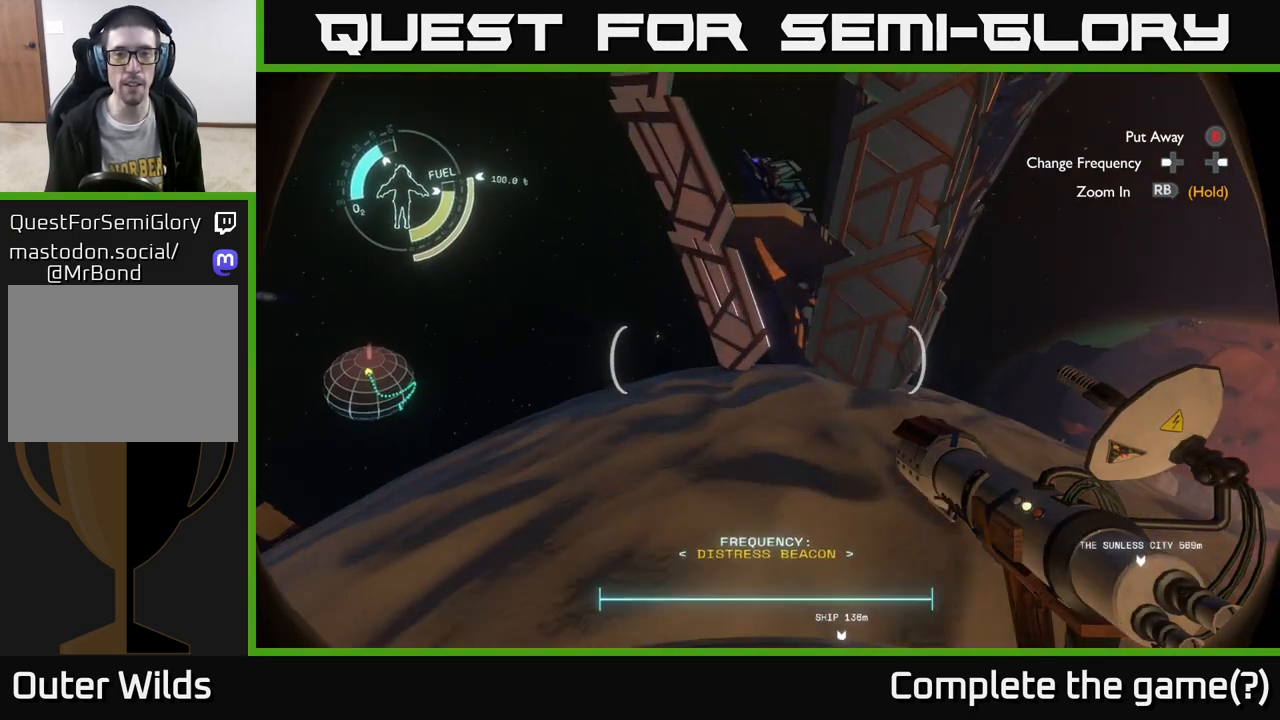
{"buttons": ["R2"], "left_stick": "down-right", "right_stick": "center", "events": [[133, "left_stick", "down-right"], [250, "right_stick", "up"], [433, "right_stick", "center"]]}
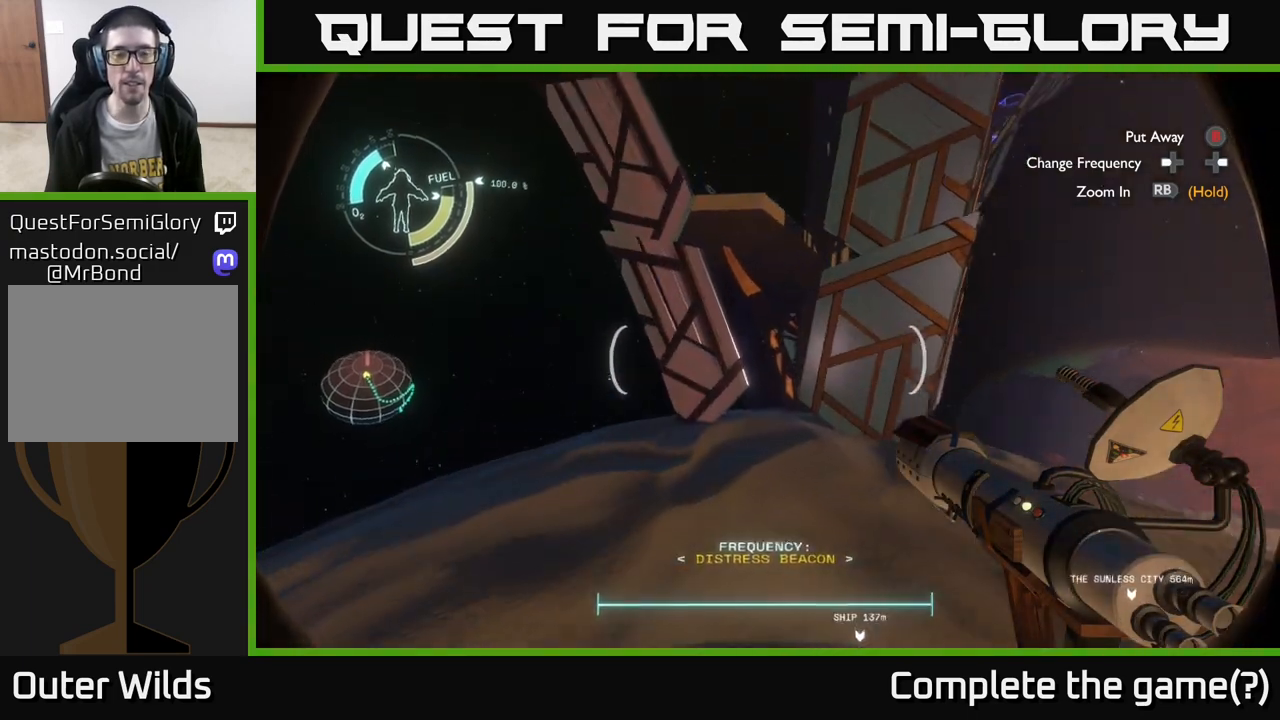
{"buttons": [], "left_stick": "down-right", "right_stick": "center", "events": [[83, "right_stick", "up"], [233, "right_stick", "center"], [383, "R2", "up"]]}
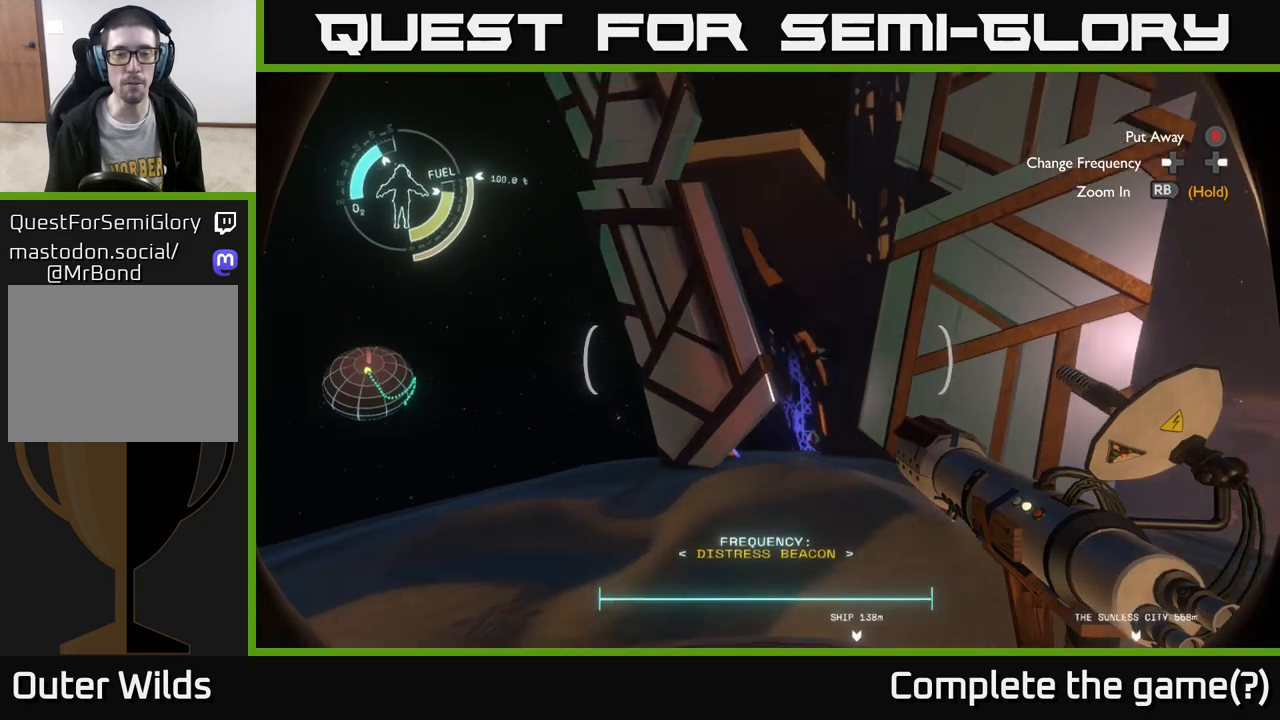
{"buttons": [], "left_stick": "center", "right_stick": "center", "events": [[217, "right_stick", "up"], [267, "left_stick", "right"], [367, "right_stick", "center"], [467, "left_stick", "center"]]}
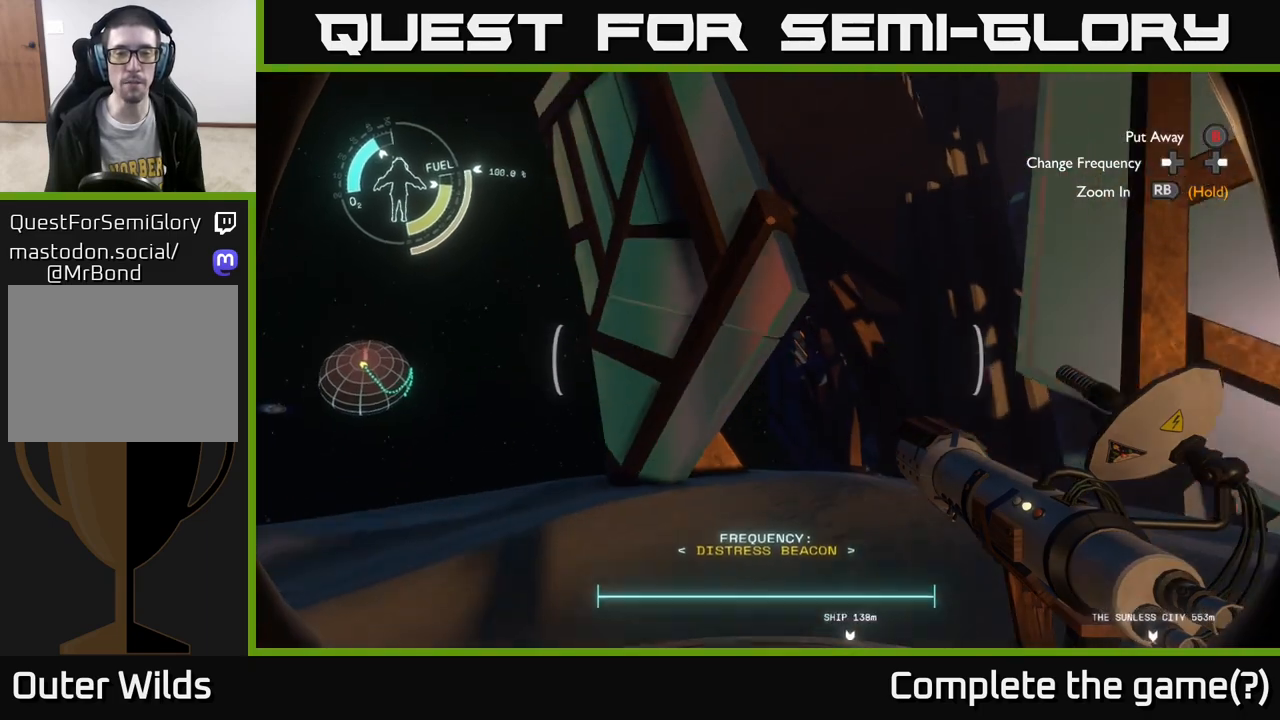
{"buttons": [], "left_stick": "center", "right_stick": "center", "events": [[100, "A", "down"], [450, "A", "up"]]}
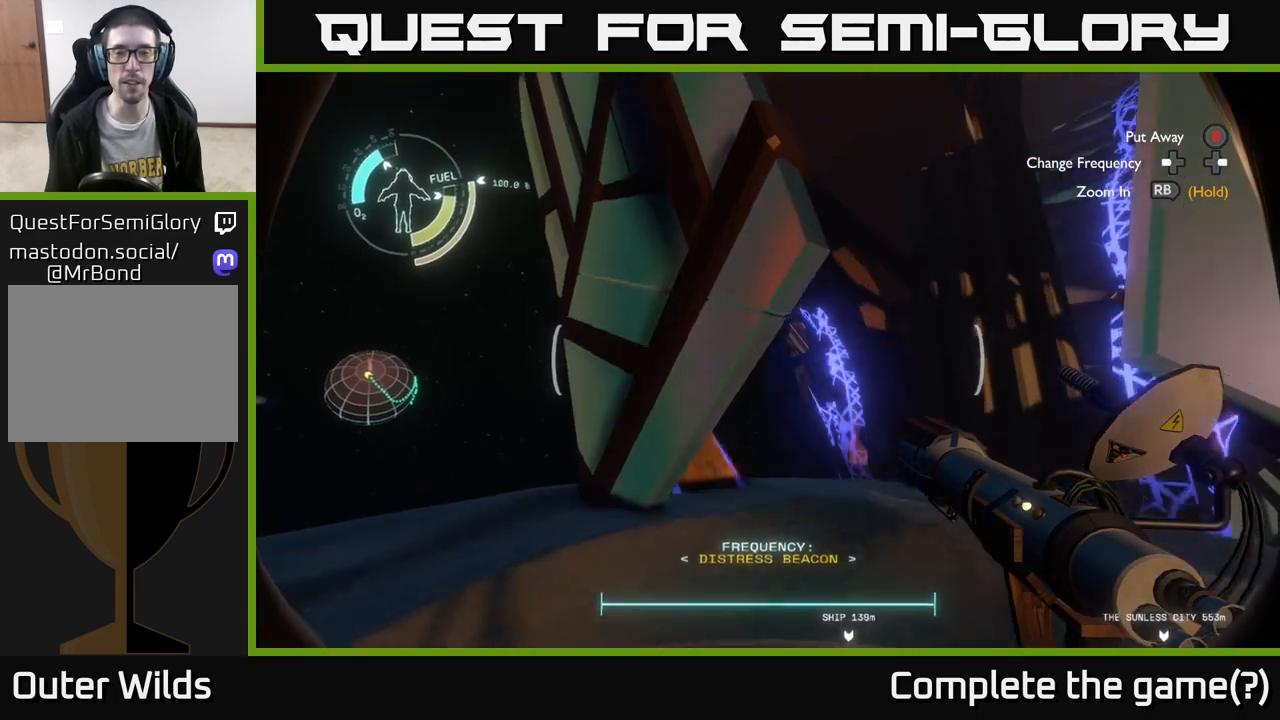
{"buttons": ["A", "R2"], "left_stick": "center", "right_stick": "center", "events": [[117, "A", "down"], [117, "R2", "down"]]}
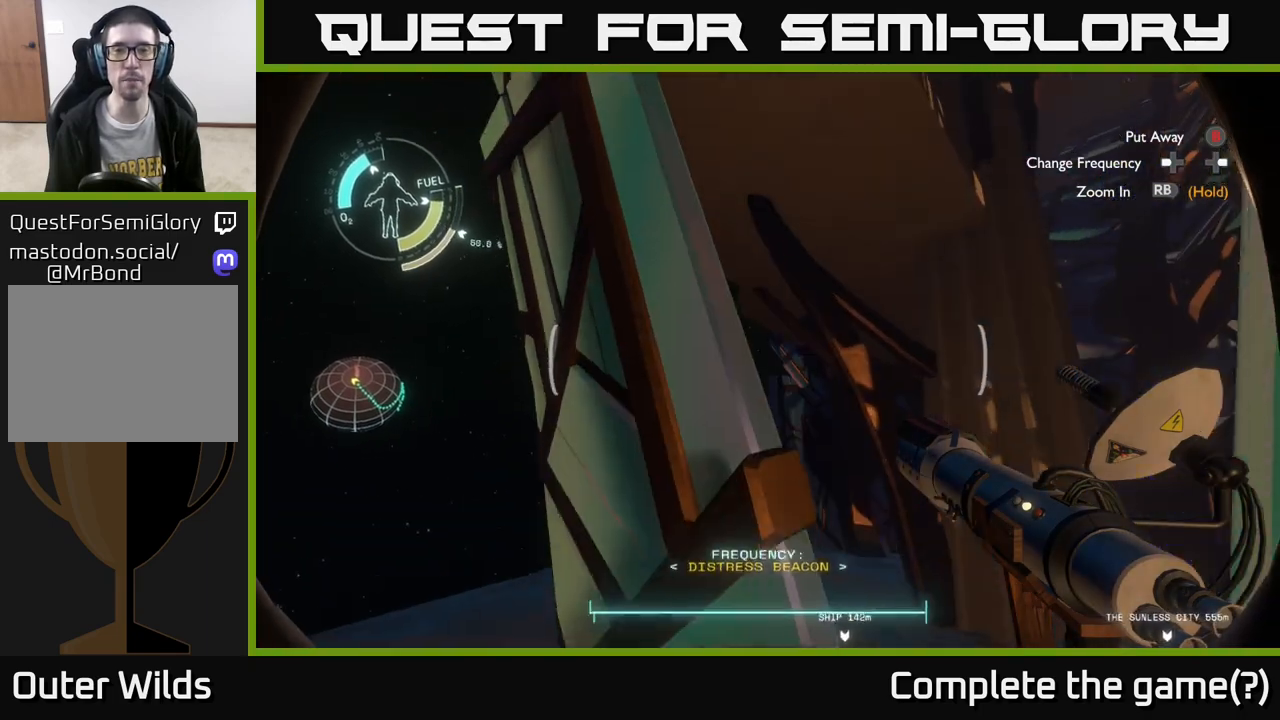
{"buttons": [], "left_stick": "center", "right_stick": "center", "events": [[417, "A", "up"], [450, "R2", "up"]]}
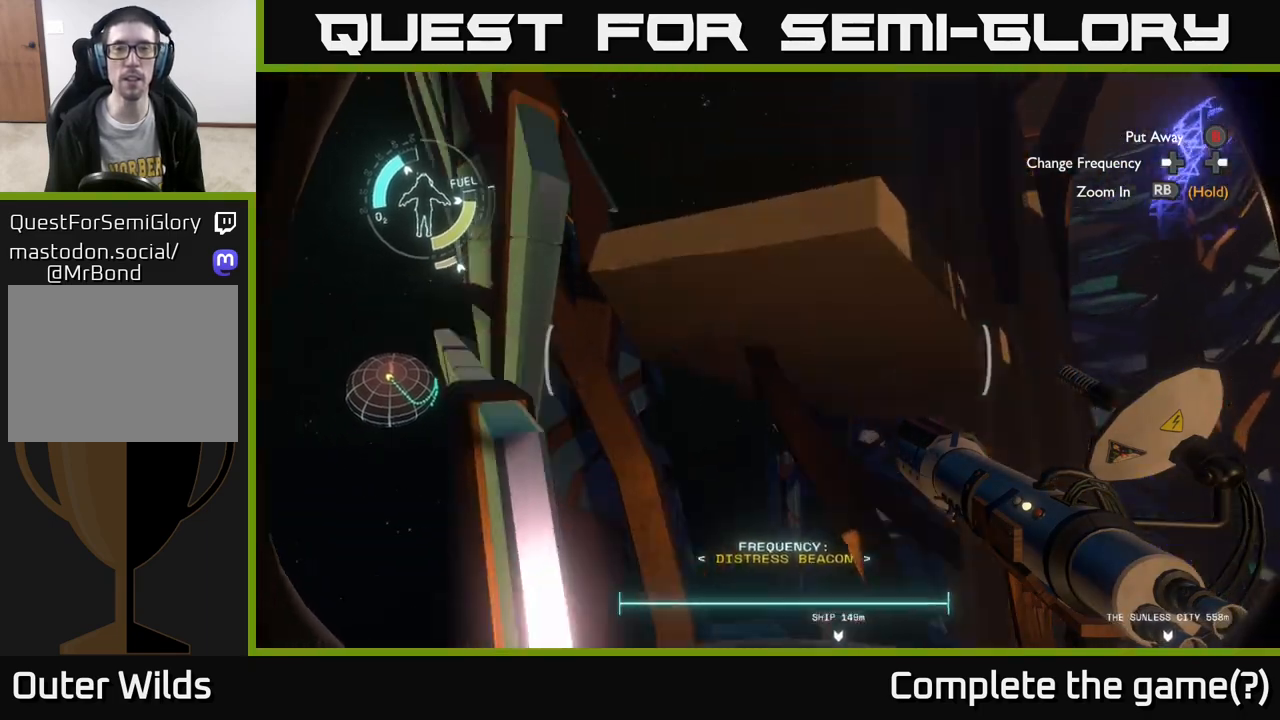
{"buttons": [], "left_stick": "up", "right_stick": "center", "events": [[50, "left_stick", "up"], [117, "right_stick", "down"], [300, "right_stick", "center"]]}
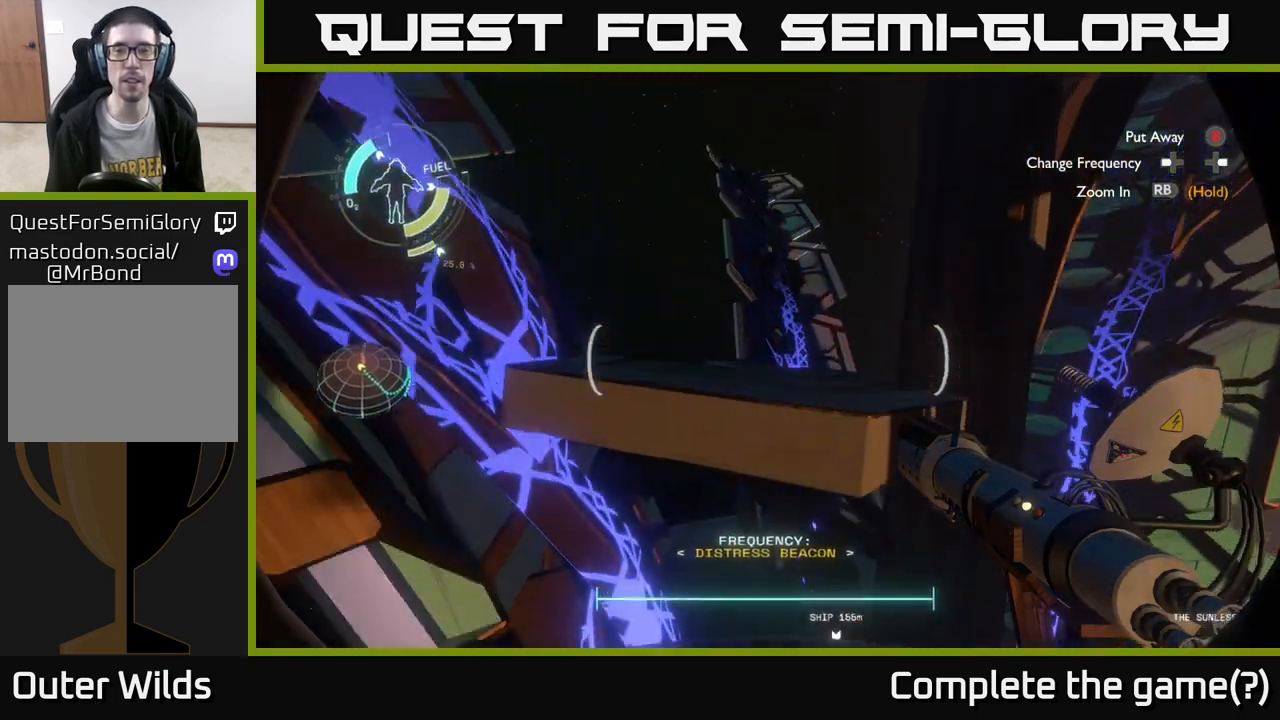
{"buttons": [], "left_stick": "center", "right_stick": "right", "events": [[250, "left_stick", "center"], [367, "right_stick", "right"]]}
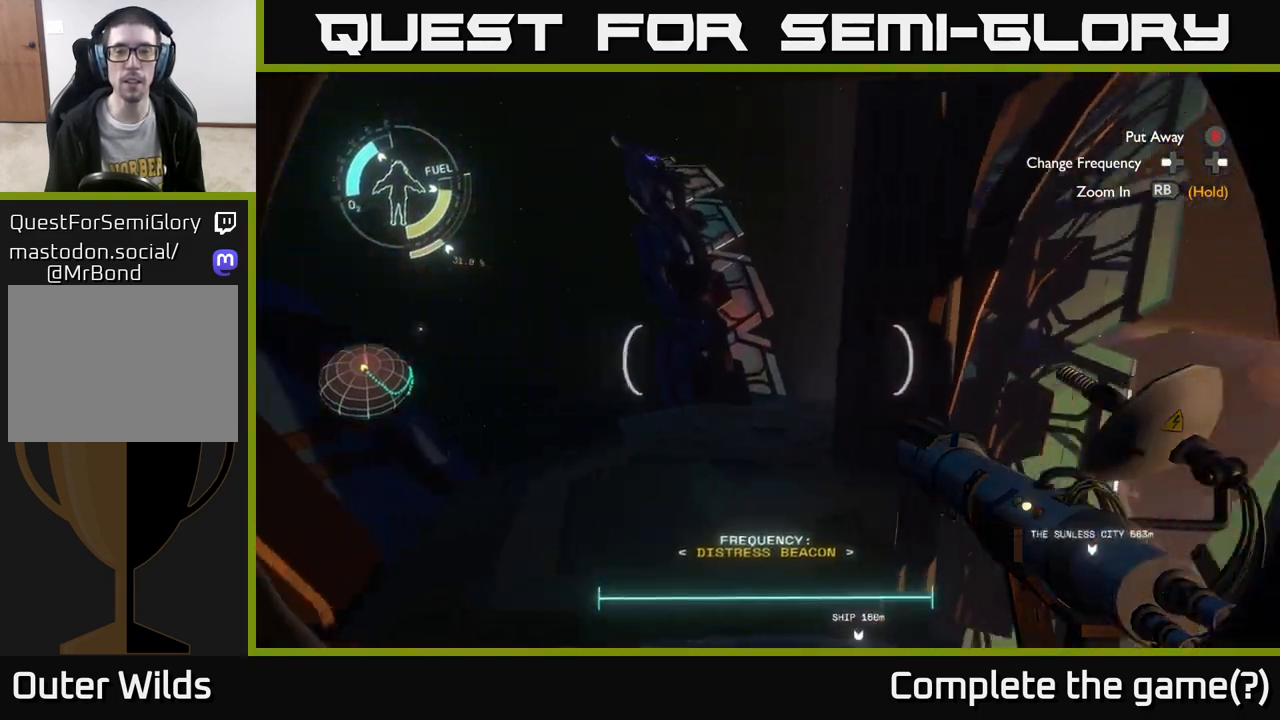
{"buttons": [], "left_stick": "up", "right_stick": "center", "events": [[150, "right_stick", "center"], [467, "left_stick", "up"]]}
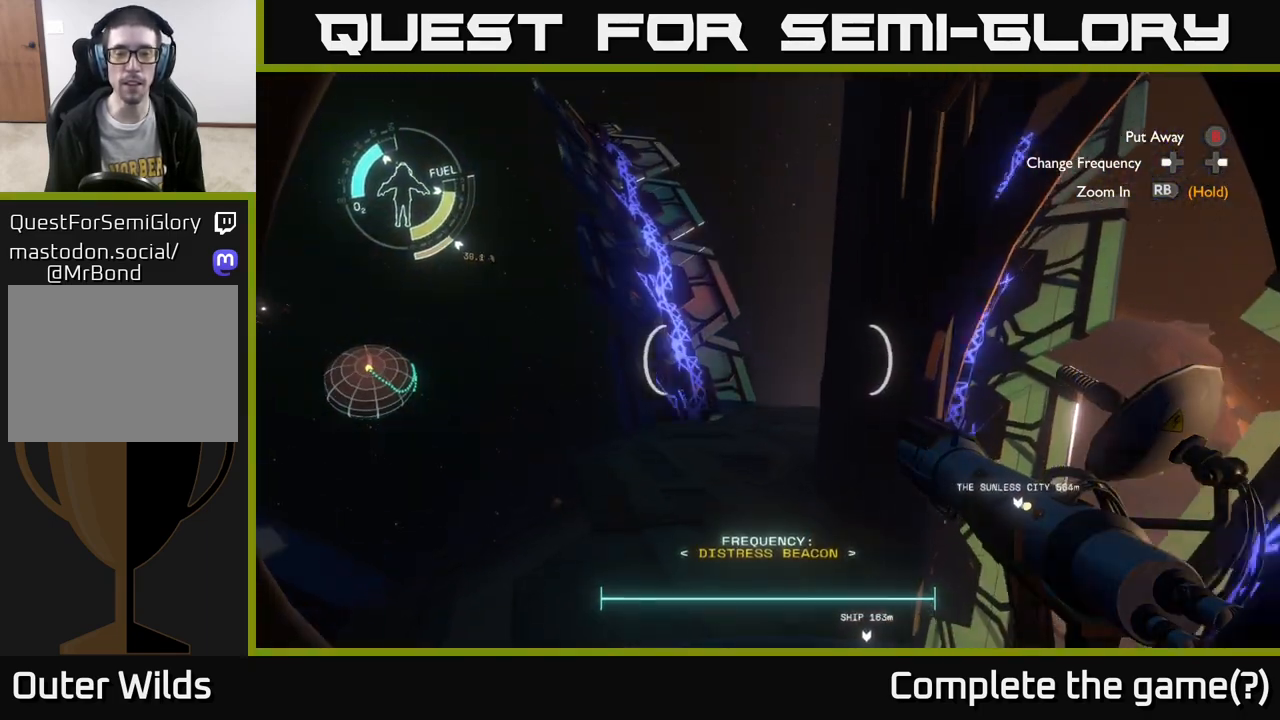
{"buttons": [], "left_stick": "up-right", "right_stick": "center", "events": [[367, "left_stick", "up-right"]]}
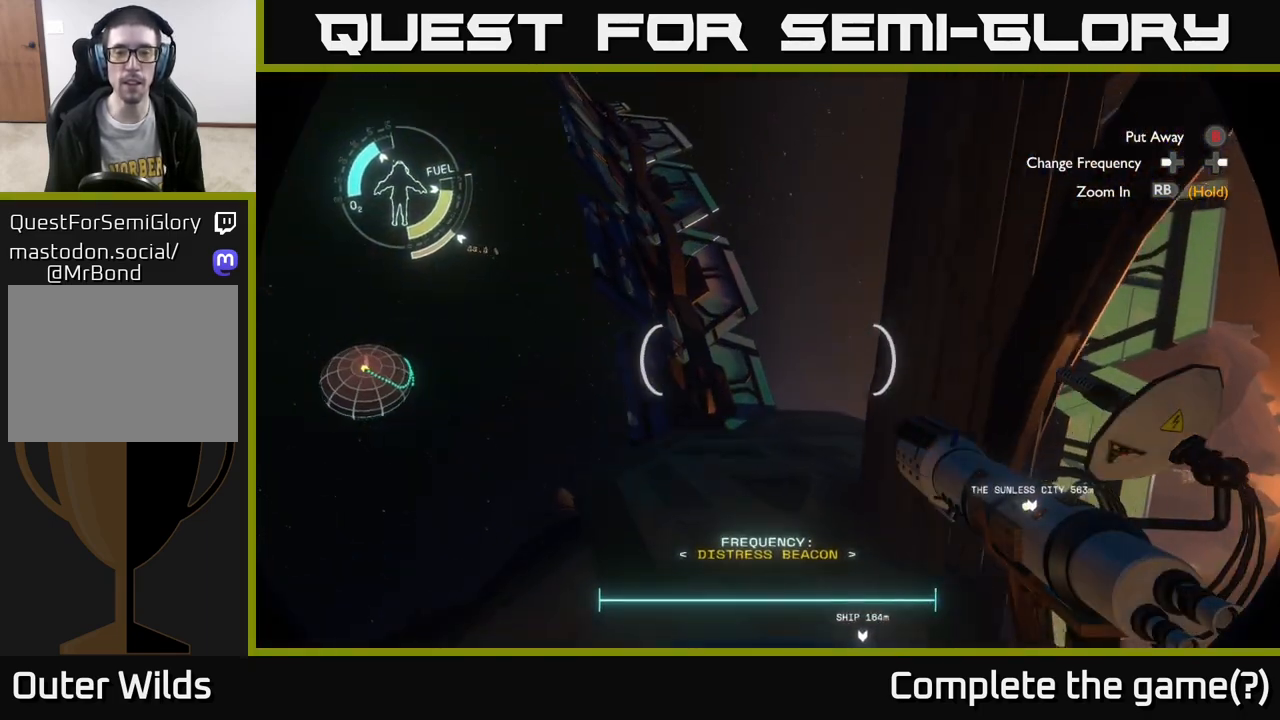
{"buttons": [], "left_stick": "right", "right_stick": "center", "events": [[100, "left_stick", "center"], [367, "left_stick", "right"]]}
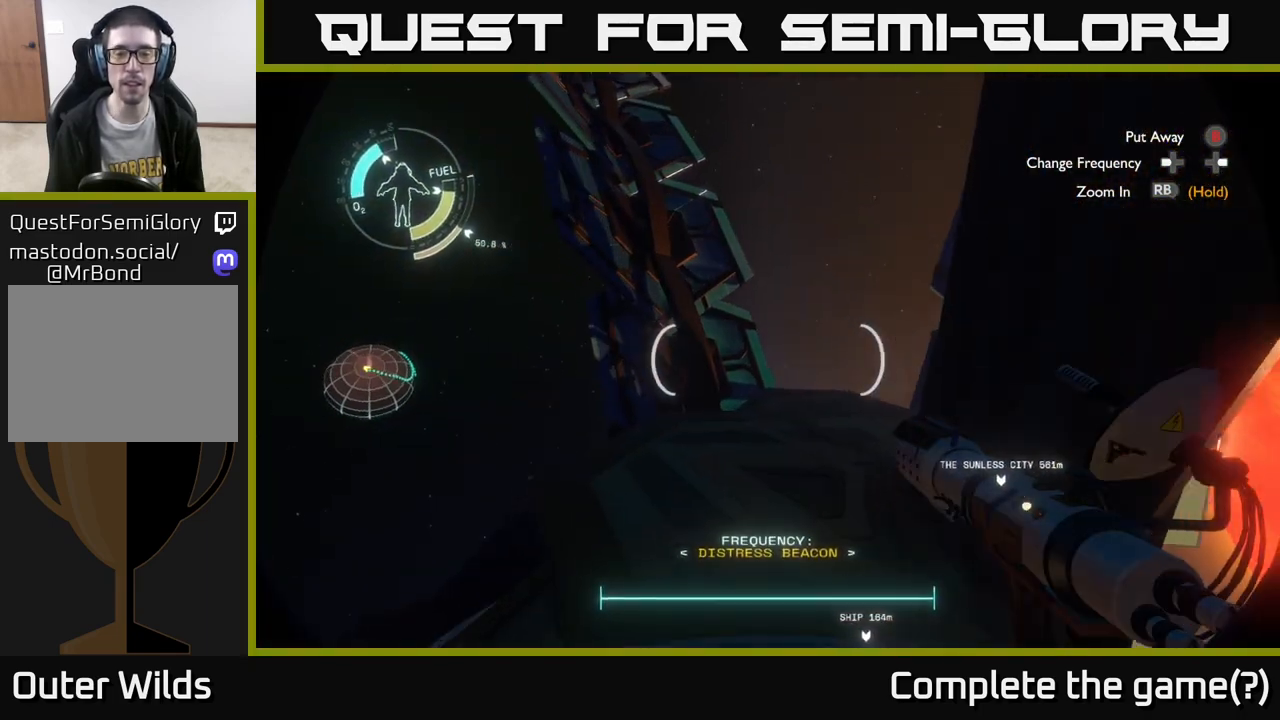
{"buttons": [], "left_stick": "right", "right_stick": "up-right", "events": [[167, "R2", "down"], [300, "R2", "up"], [417, "right_stick", "up-right"]]}
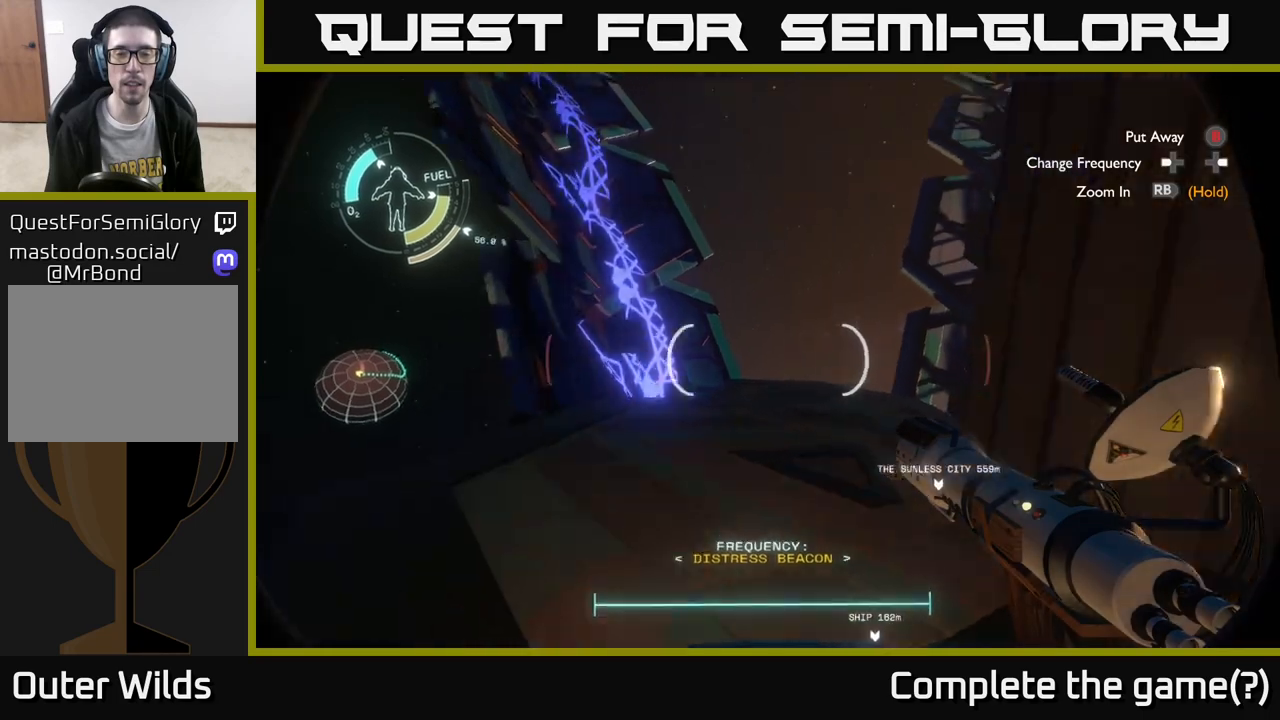
{"buttons": [], "left_stick": "left", "right_stick": "right", "events": [[67, "left_stick", "center"], [117, "right_stick", "right"], [233, "left_stick", "left"]]}
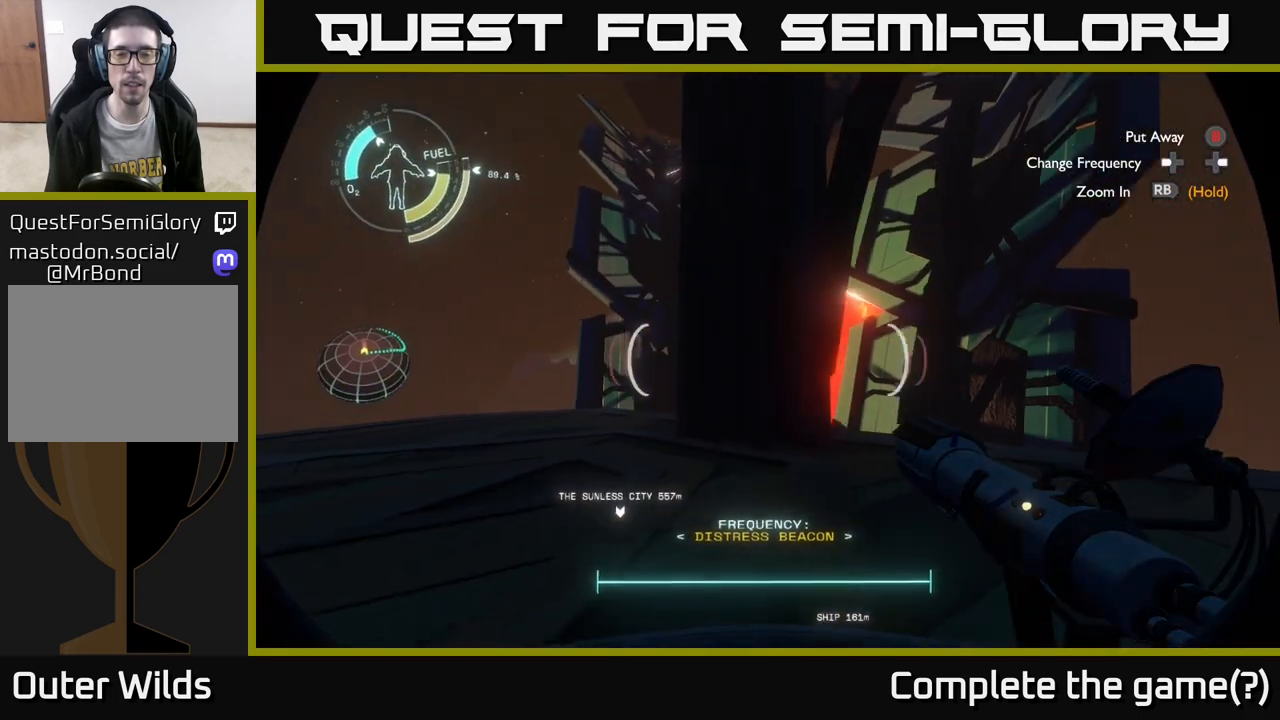
{"buttons": [], "left_stick": "left", "right_stick": "center", "events": [[150, "right_stick", "center"]]}
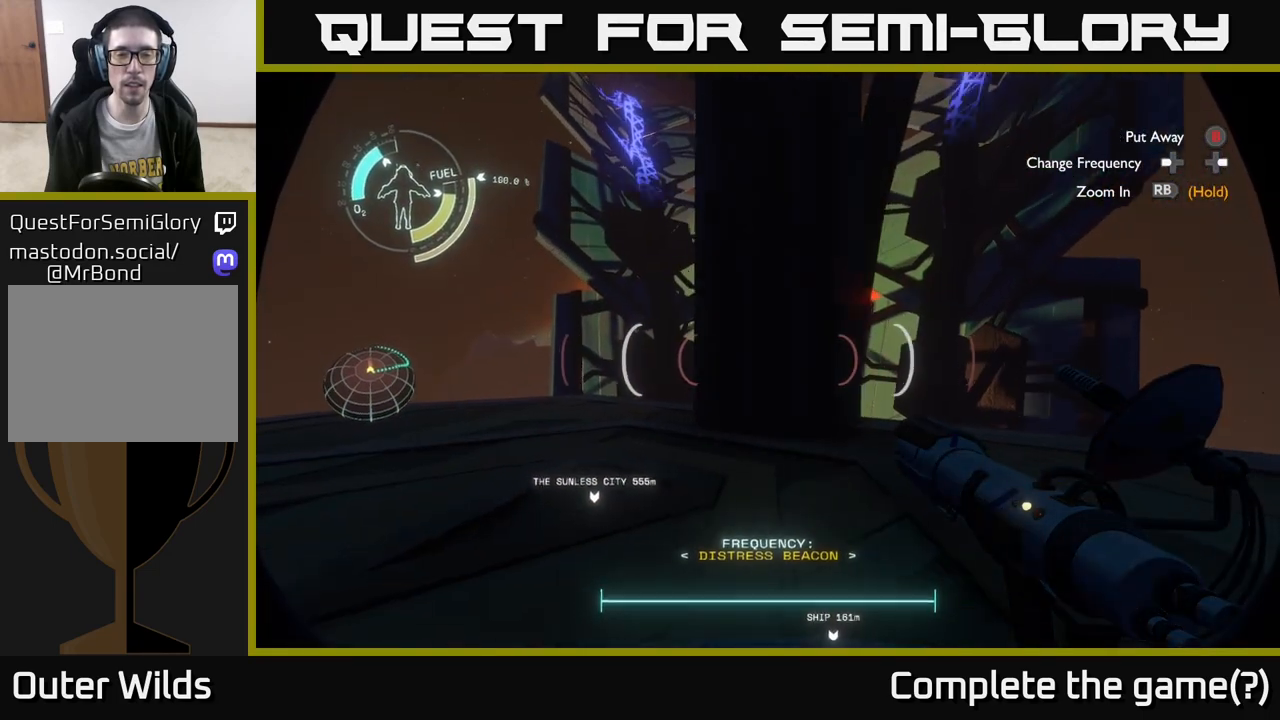
{"buttons": [], "left_stick": "center", "right_stick": "up", "events": [[233, "right_stick", "up-right"], [367, "right_stick", "up"], [483, "left_stick", "center"]]}
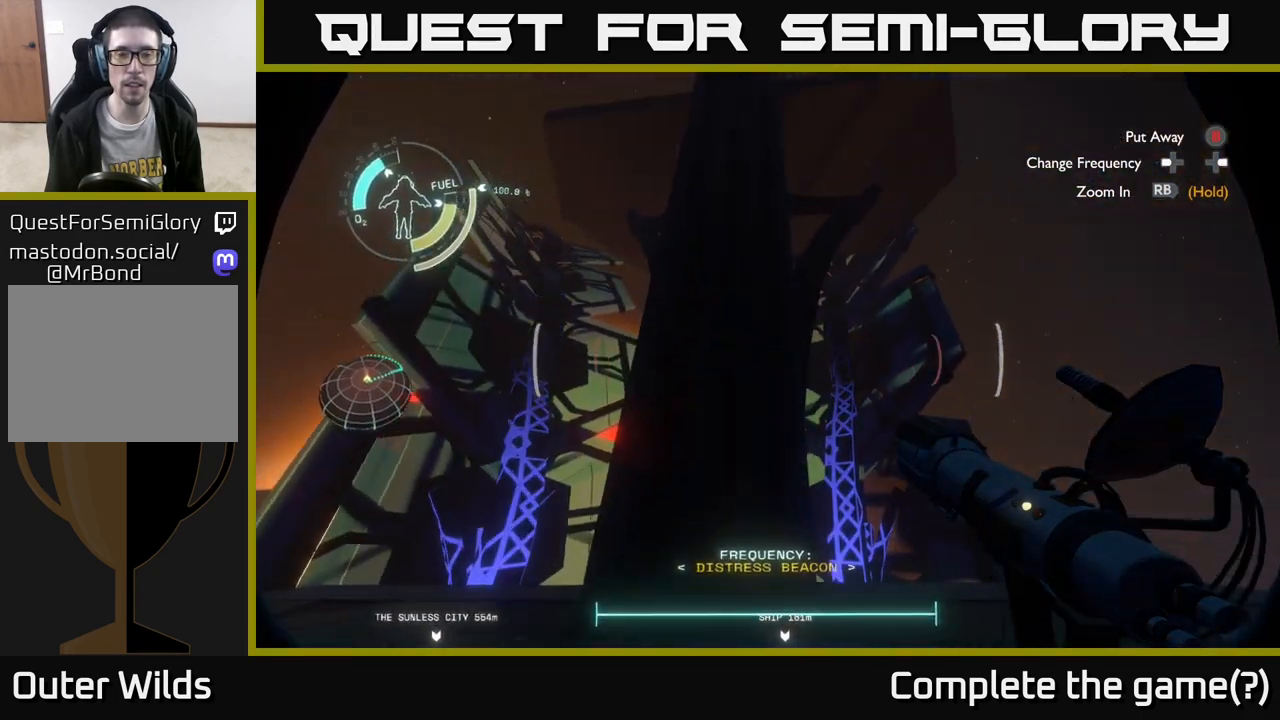
{"buttons": ["B"], "left_stick": "center", "right_stick": "center", "events": [[233, "right_stick", "center"], [483, "B", "down"]]}
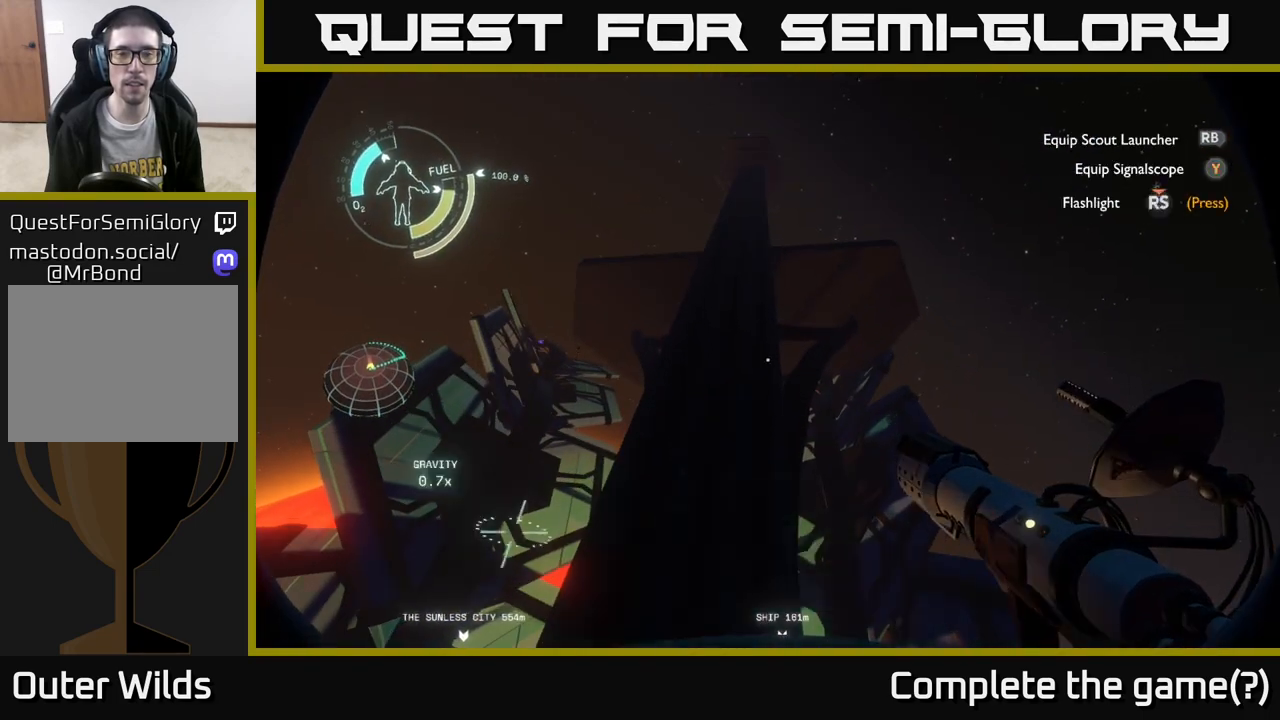
{"buttons": [], "left_stick": "up", "right_stick": "center", "events": [[83, "B", "up"], [200, "left_stick", "up"]]}
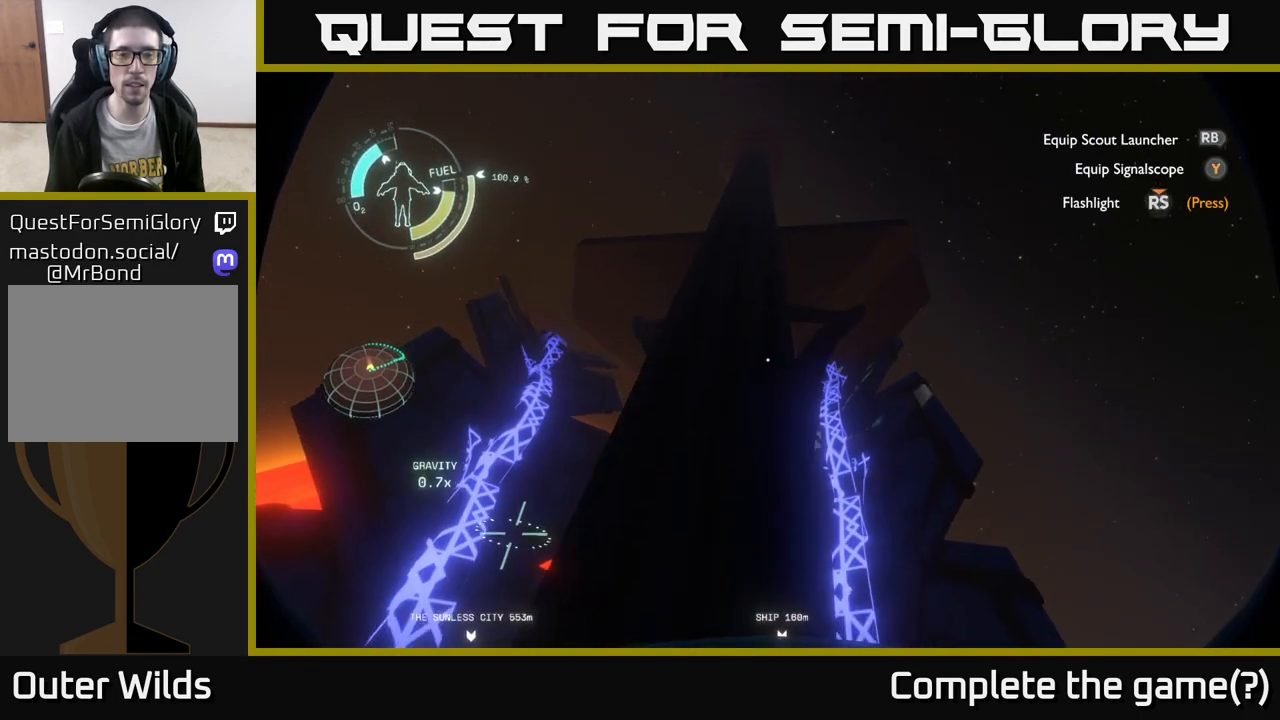
{"buttons": [], "left_stick": "center", "right_stick": "center", "events": [[100, "left_stick", "center"], [117, "A", "down"], [450, "A", "up"]]}
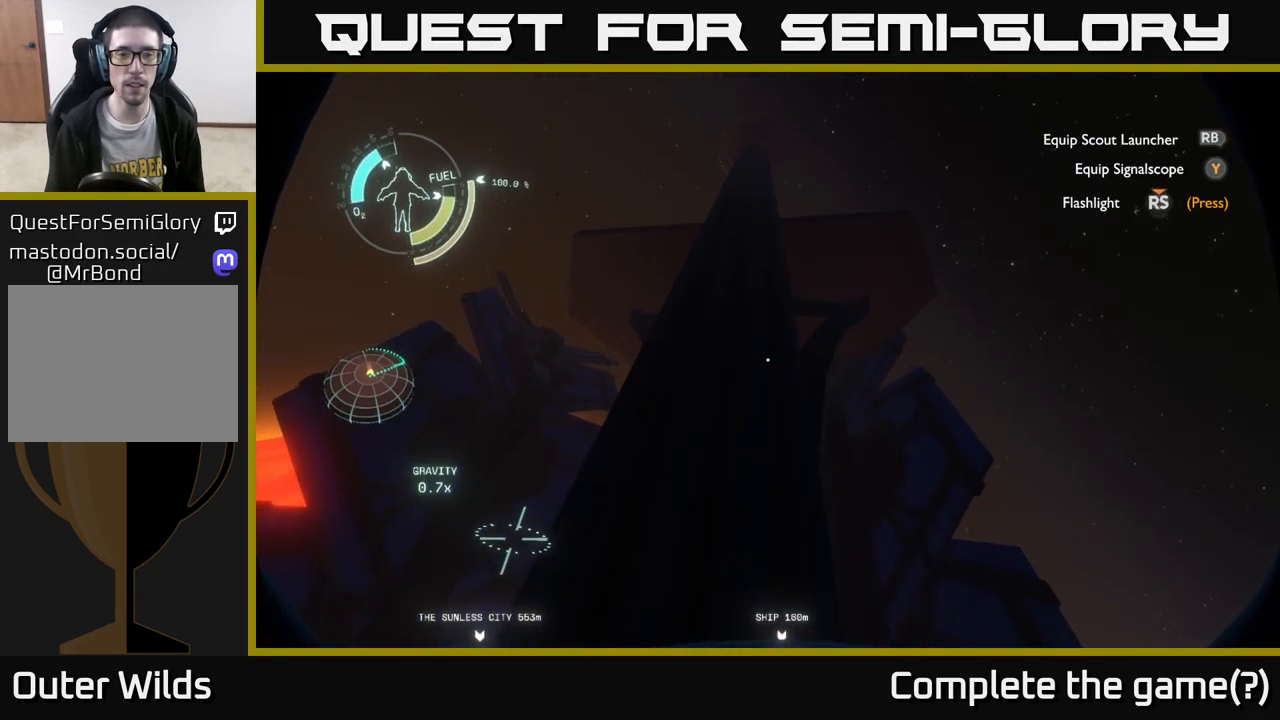
{"buttons": ["A", "R2"], "left_stick": "center", "right_stick": "center", "events": [[217, "A", "down"], [217, "R2", "down"]]}